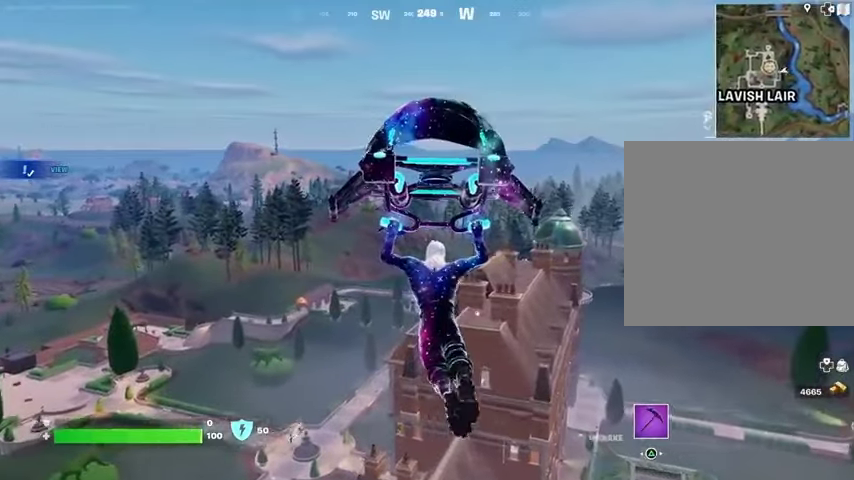
Gameplay with a controller (PlayStation layout); each line is a JSON object with the inputs held at the frame after it. "events" lists button and stick changes between this image and that frame as [ms after this image, input, new state], when the widget could be followed in between.
{"buttons": [], "left_stick": "center", "right_stick": "center", "events": [[233, "right_stick", "down-right"], [300, "right_stick", "center"]]}
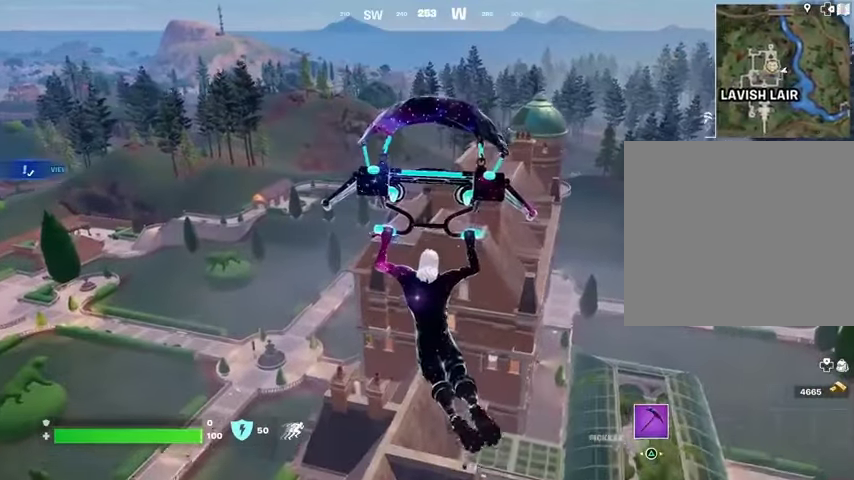
{"buttons": [], "left_stick": "center", "right_stick": "center", "events": []}
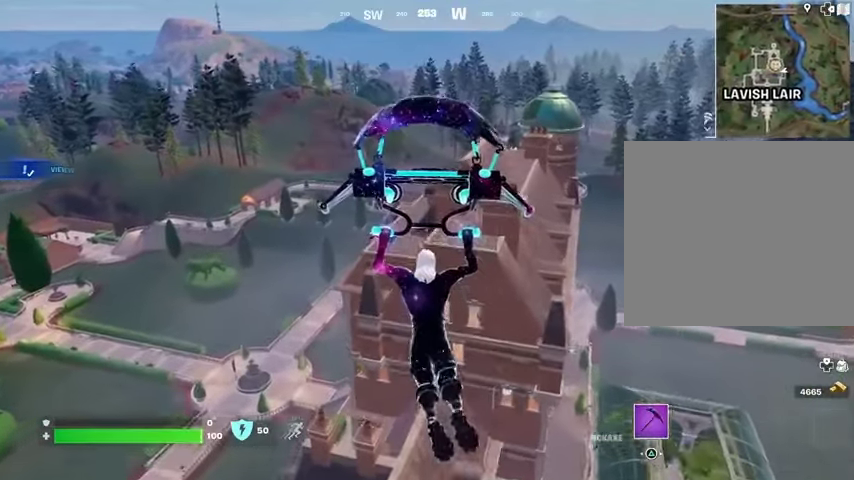
{"buttons": [], "left_stick": "center", "right_stick": "center", "events": []}
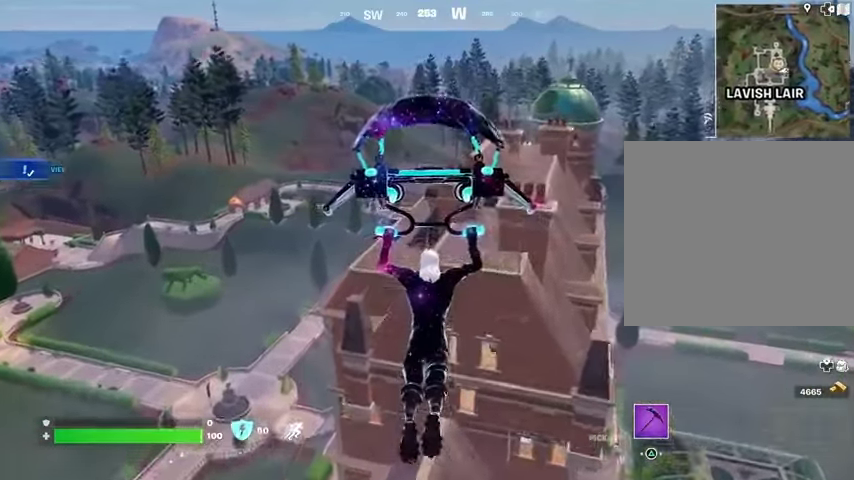
{"buttons": [], "left_stick": "center", "right_stick": "center", "events": []}
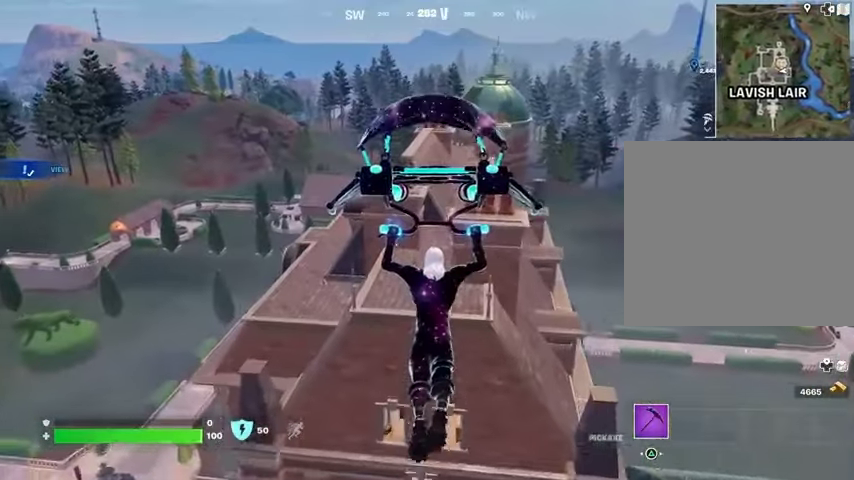
{"buttons": [], "left_stick": "up", "right_stick": "center", "events": [[67, "left_stick", "down-left"], [167, "left_stick", "up"], [333, "left_stick", "center"], [433, "left_stick", "up"]]}
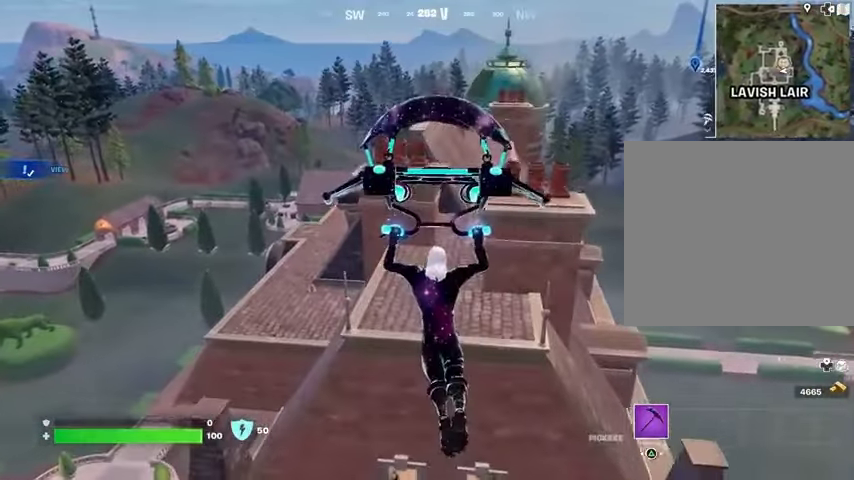
{"buttons": [], "left_stick": "center", "right_stick": "center", "events": [[300, "left_stick", "up-right"], [400, "left_stick", "center"]]}
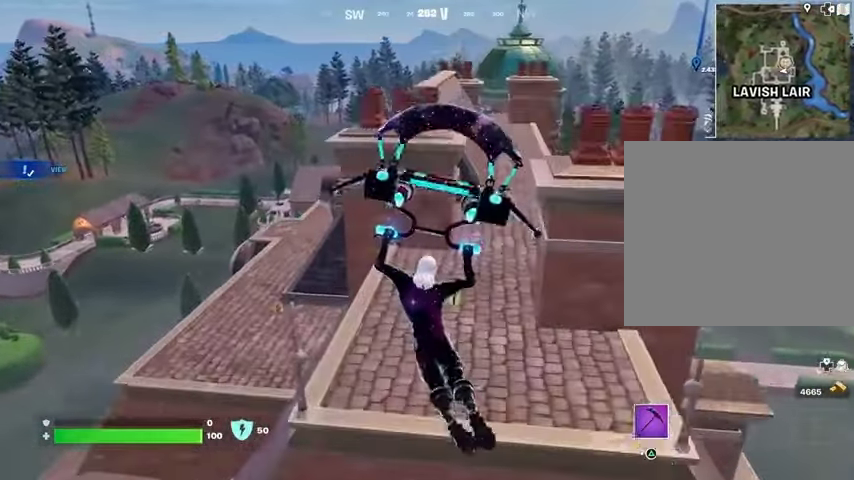
{"buttons": ["SQUARE", "L3"], "left_stick": "up", "right_stick": "center", "events": [[133, "left_stick", "up"], [233, "left_stick", "center"], [333, "SQUARE", "down"], [367, "SQUARE", "up"], [367, "left_stick", "up"], [433, "L3", "down"], [467, "SQUARE", "down"]]}
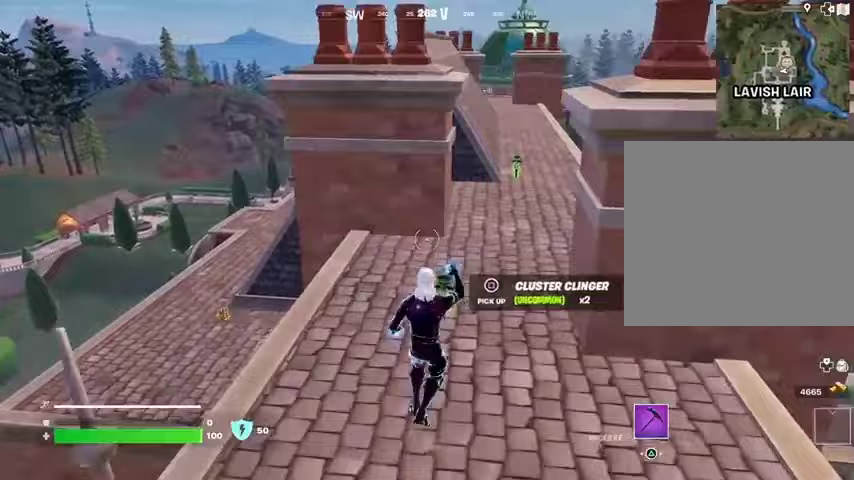
{"buttons": [], "left_stick": "up", "right_stick": "center", "events": [[33, "L3", "up"], [33, "SQUARE", "up"], [67, "left_stick", "up-right"], [100, "SQUARE", "down"], [167, "SQUARE", "up"], [300, "left_stick", "up"]]}
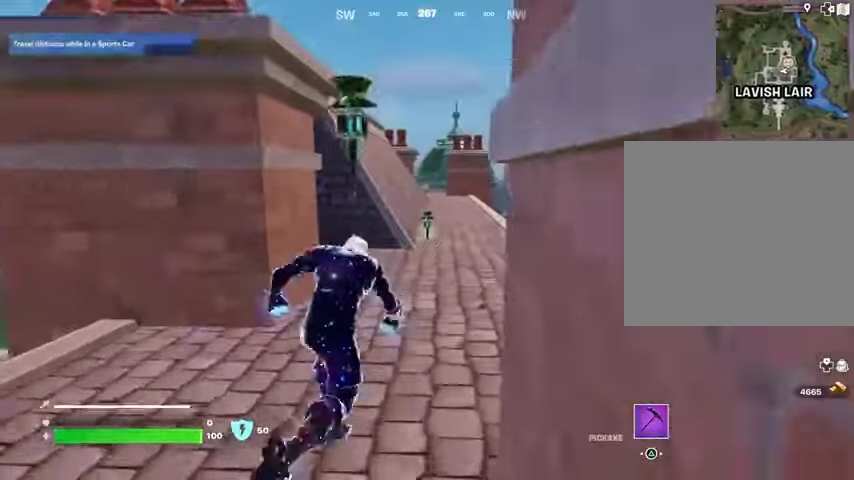
{"buttons": ["SQUARE"], "left_stick": "up", "right_stick": "center", "events": [[300, "SQUARE", "down"], [400, "SQUARE", "up"], [500, "SQUARE", "down"]]}
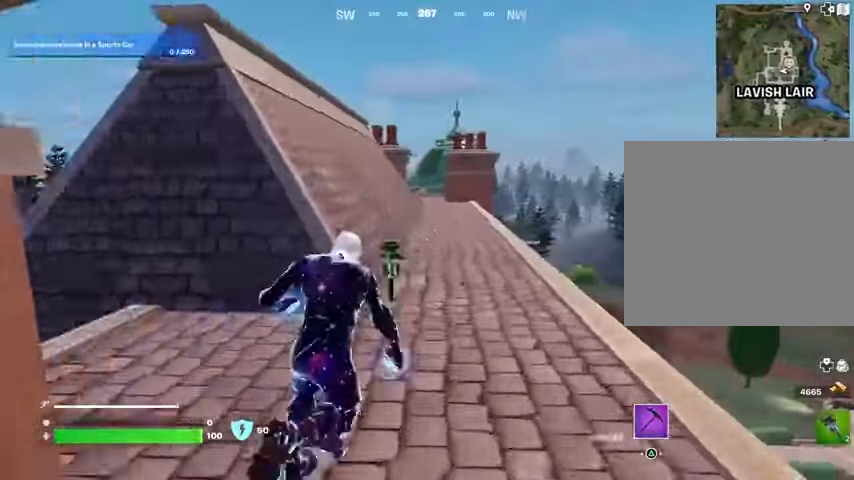
{"buttons": [], "left_stick": "up", "right_stick": "center", "events": [[100, "SQUARE", "up"], [167, "SQUARE", "down"], [233, "SQUARE", "up"]]}
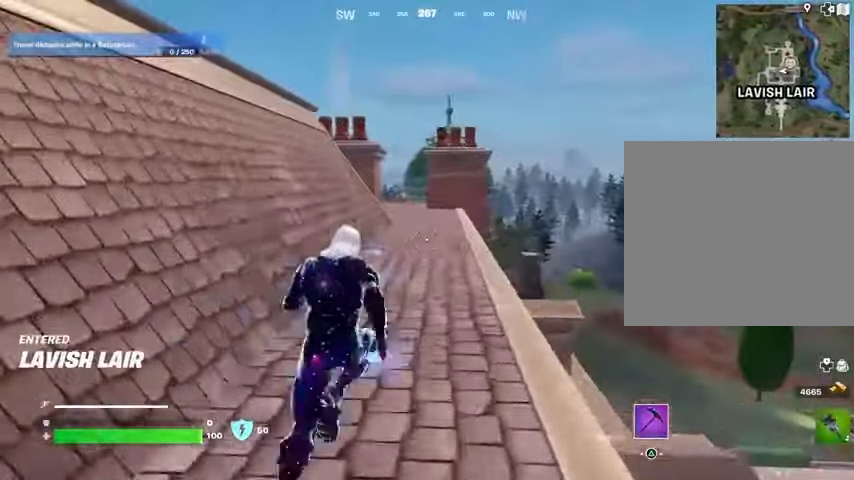
{"buttons": [], "left_stick": "up", "right_stick": "center", "events": []}
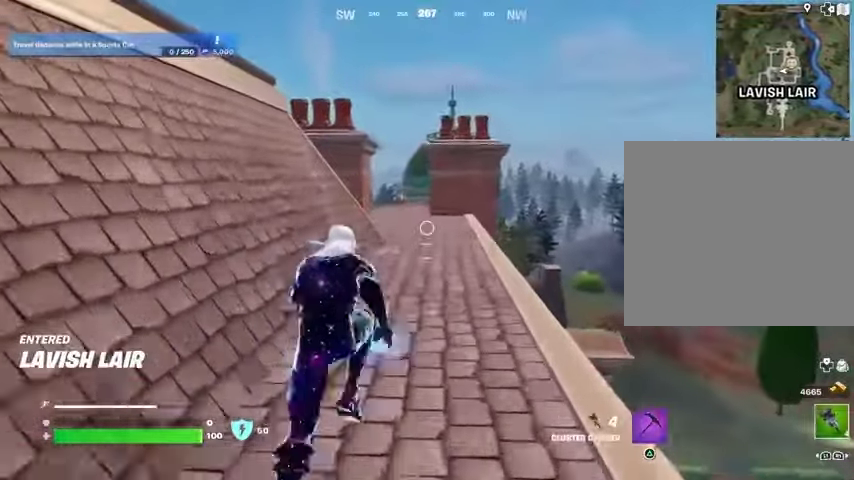
{"buttons": ["CROSS"], "left_stick": "up", "right_stick": "center", "events": [[467, "CROSS", "down"]]}
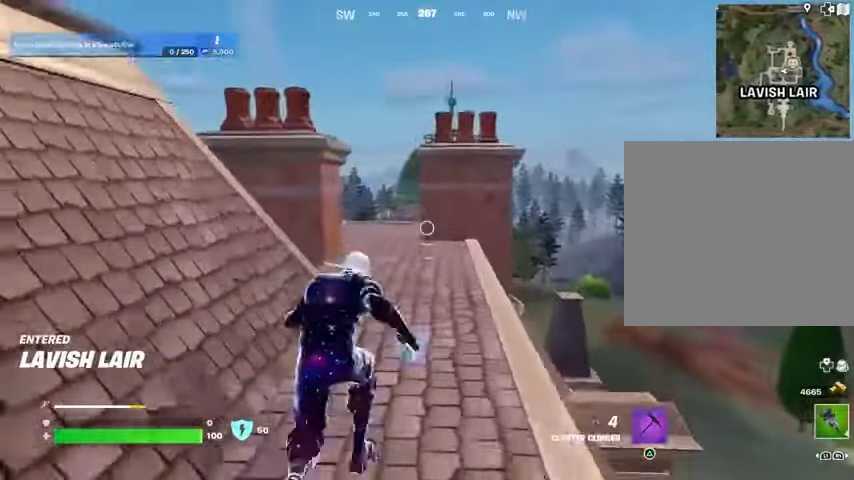
{"buttons": [], "left_stick": "up", "right_stick": "center", "events": [[33, "CROSS", "up"], [67, "right_stick", "down-left"], [133, "right_stick", "center"]]}
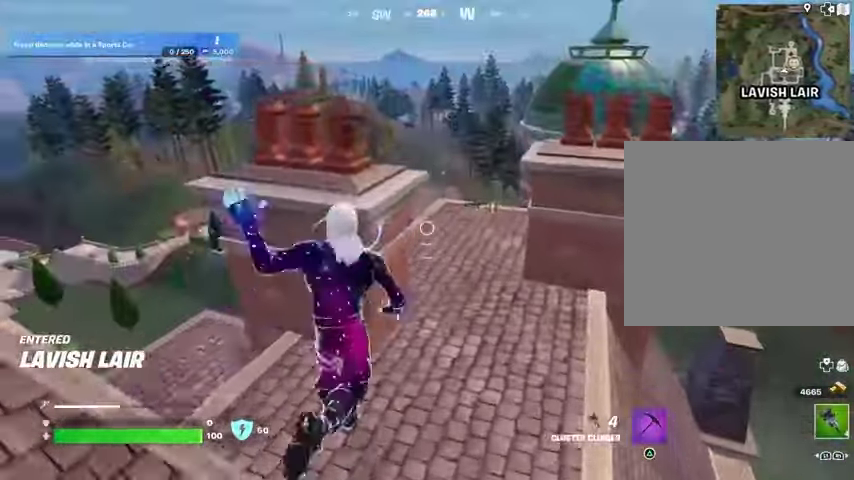
{"buttons": [], "left_stick": "up", "right_stick": "center", "events": []}
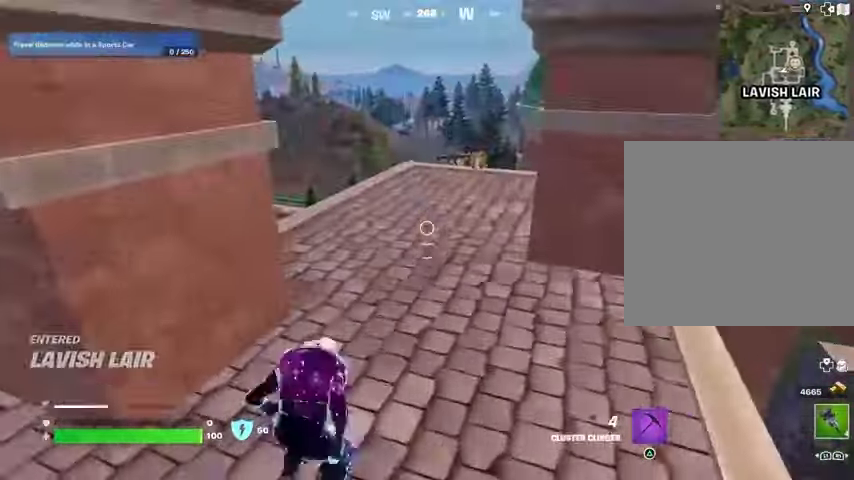
{"buttons": [], "left_stick": "up", "right_stick": "center", "events": []}
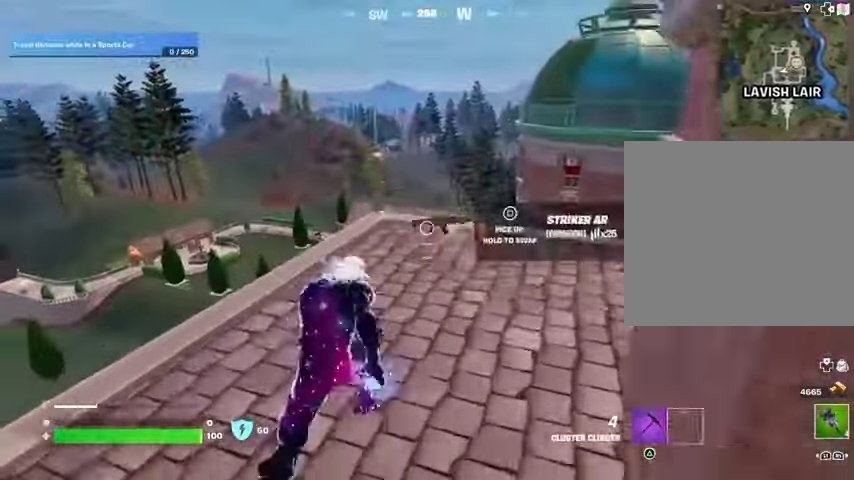
{"buttons": [], "left_stick": "up", "right_stick": "down-right", "events": [[33, "SQUARE", "down"], [100, "SQUARE", "up"], [133, "left_stick", "up-right"], [200, "SQUARE", "down"], [267, "SQUARE", "up"], [367, "right_stick", "down-right"], [467, "left_stick", "up"]]}
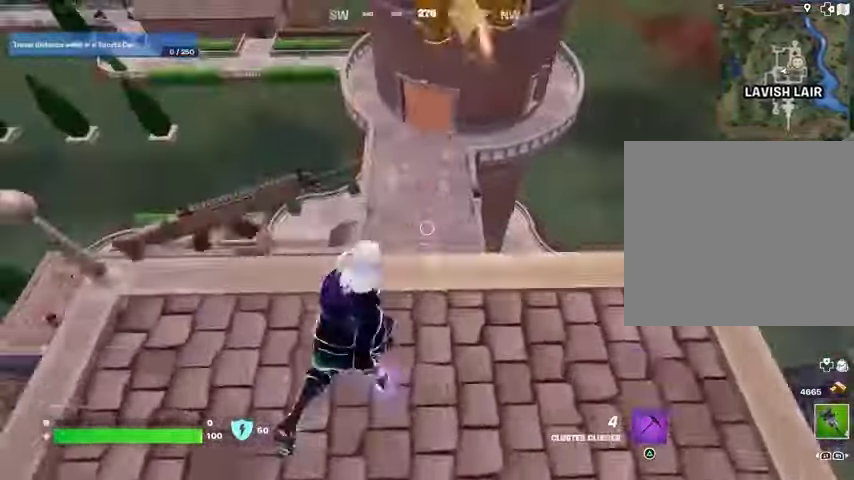
{"buttons": [], "left_stick": "up", "right_stick": "left", "events": [[33, "right_stick", "center"], [433, "right_stick", "left"]]}
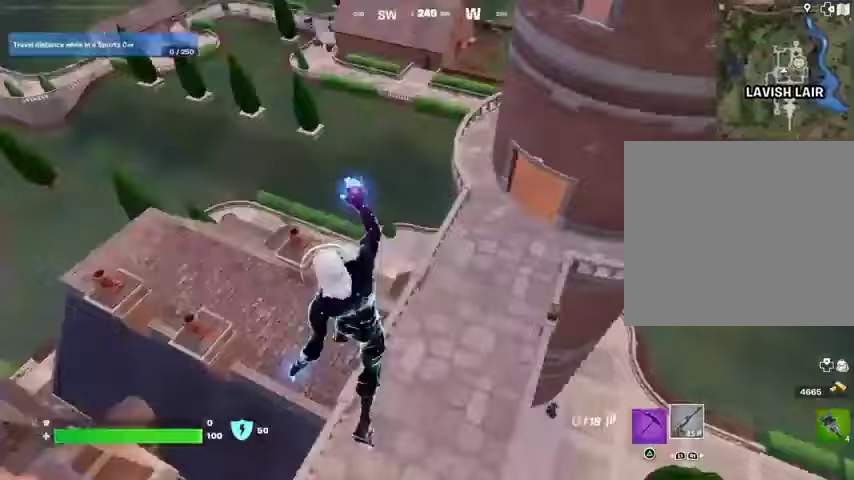
{"buttons": [], "left_stick": "up", "right_stick": "up-left", "events": [[33, "left_stick", "up-right"], [100, "right_stick", "center"], [333, "right_stick", "up-left"], [467, "left_stick", "up"]]}
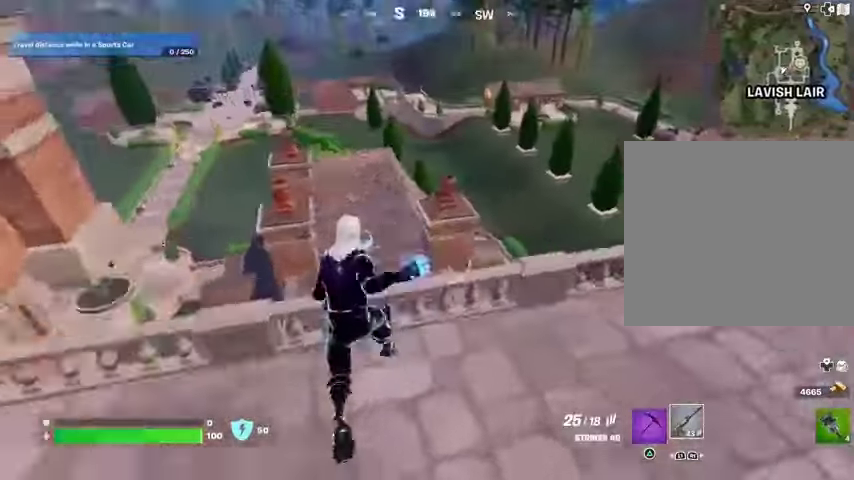
{"buttons": [], "left_stick": "left", "right_stick": "right", "events": [[67, "right_stick", "center"], [100, "CROSS", "down"], [100, "left_stick", "up-left"], [167, "CROSS", "up"], [333, "right_stick", "down-right"], [367, "left_stick", "left"], [500, "right_stick", "right"]]}
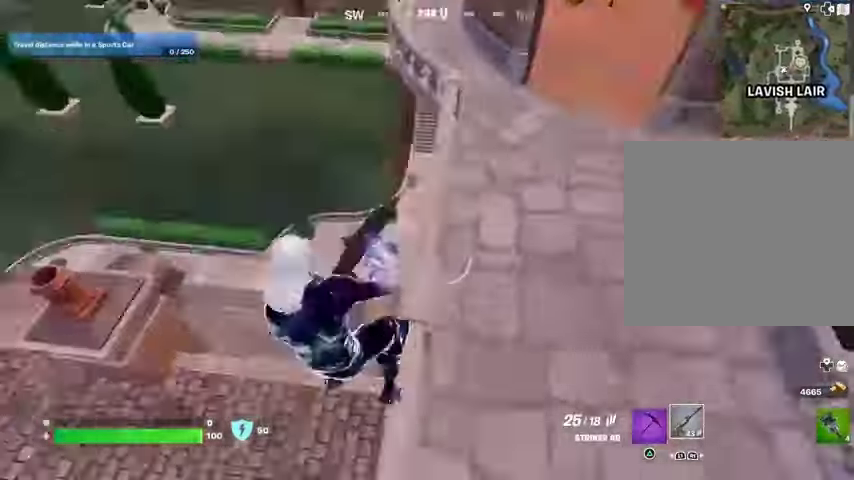
{"buttons": [], "left_stick": "down", "right_stick": "up", "events": [[100, "left_stick", "down-left"], [267, "right_stick", "center"], [300, "left_stick", "down"], [433, "right_stick", "up"]]}
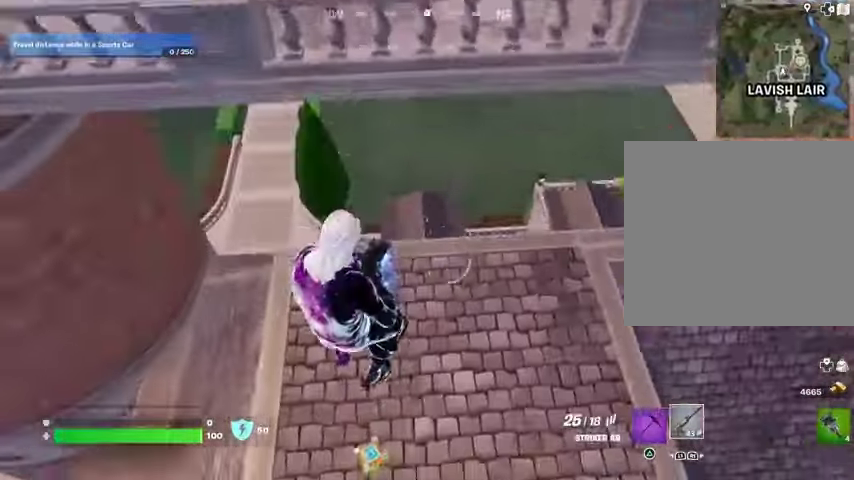
{"buttons": ["SQUARE"], "left_stick": "up", "right_stick": "center", "events": [[200, "right_stick", "center"], [267, "SQUARE", "down"], [267, "left_stick", "left"], [367, "SQUARE", "up"], [467, "SQUARE", "down"], [467, "left_stick", "up"]]}
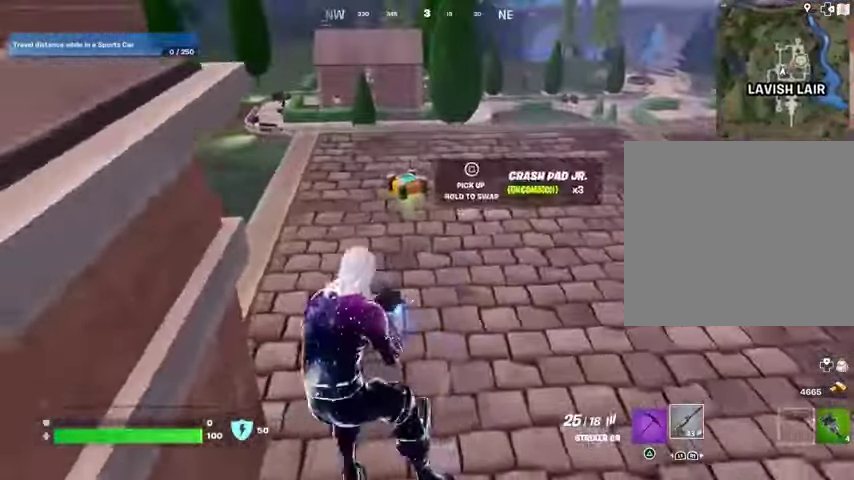
{"buttons": ["CROSS"], "left_stick": "up", "right_stick": "up", "events": [[33, "SQUARE", "up"], [100, "SQUARE", "down"], [200, "SQUARE", "up"], [300, "L3", "down"], [367, "right_stick", "up"], [400, "L3", "up"], [467, "CROSS", "down"]]}
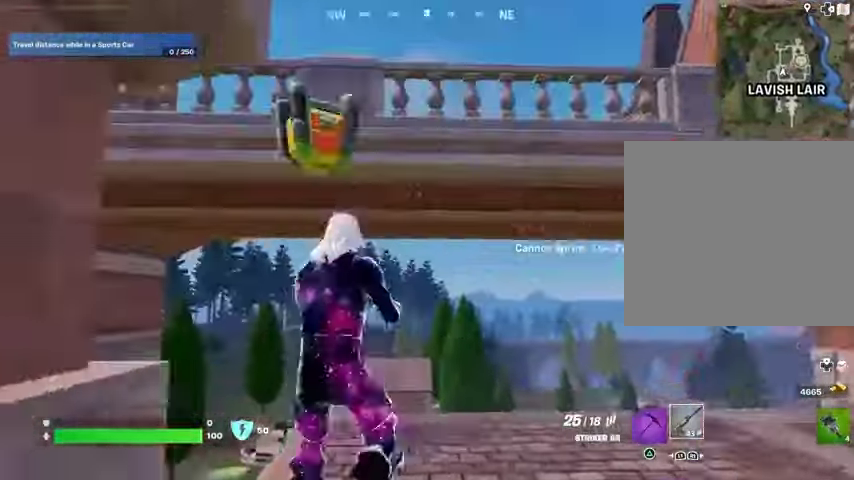
{"buttons": ["CROSS"], "left_stick": "up", "right_stick": "center", "events": [[33, "CROSS", "up"], [100, "right_stick", "center"], [467, "CROSS", "down"]]}
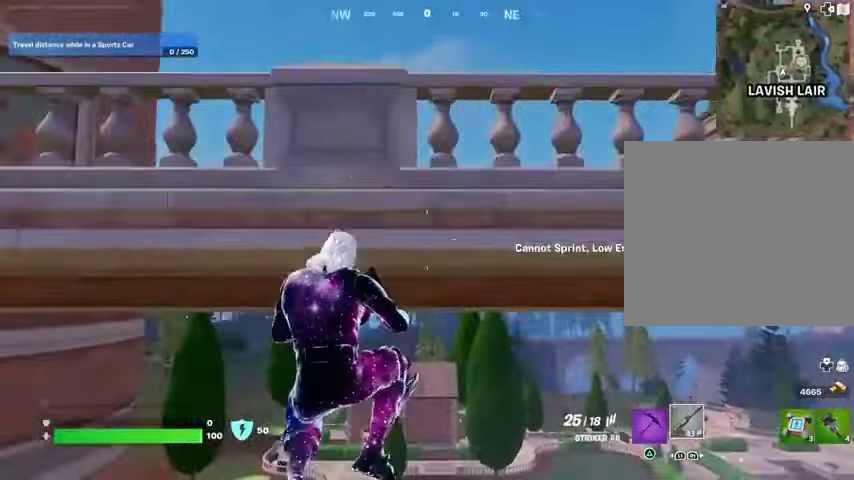
{"buttons": [], "left_stick": "up", "right_stick": "center", "events": [[33, "CROSS", "up"], [200, "right_stick", "down-left"], [333, "right_stick", "left"], [433, "right_stick", "center"]]}
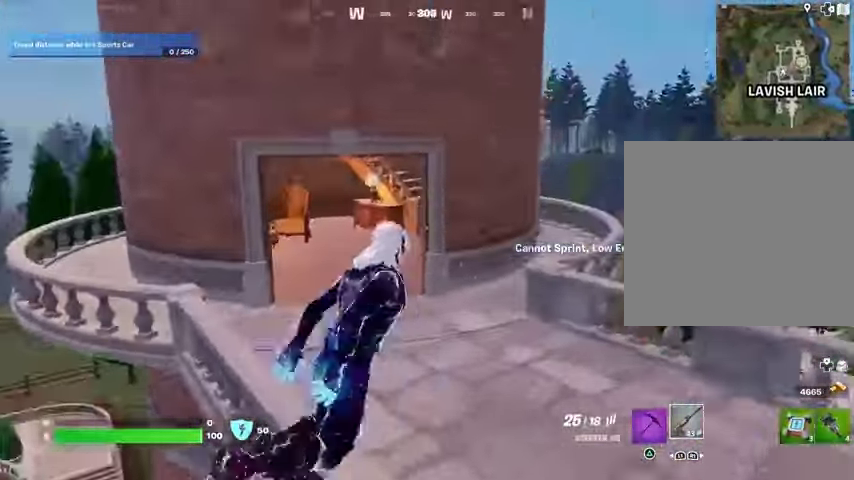
{"buttons": ["TRIANGLE"], "left_stick": "up-right", "right_stick": "center", "events": [[133, "right_stick", "left"], [267, "right_stick", "center"], [300, "left_stick", "up-right"], [467, "TRIANGLE", "down"]]}
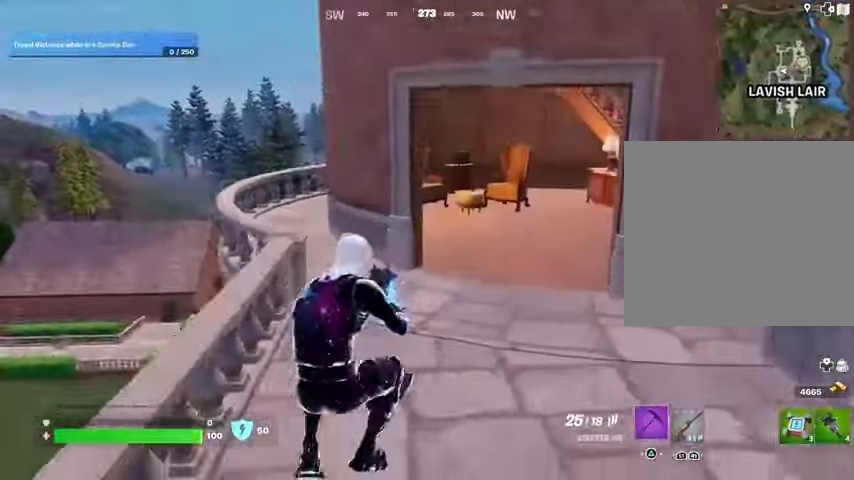
{"buttons": [], "left_stick": "up-left", "right_stick": "right", "events": [[33, "TRIANGLE", "up"], [100, "left_stick", "up"], [133, "TRIANGLE", "down"], [167, "L3", "down"], [200, "TRIANGLE", "up"], [233, "L3", "up"], [267, "left_stick", "up-left"], [267, "right_stick", "right"]]}
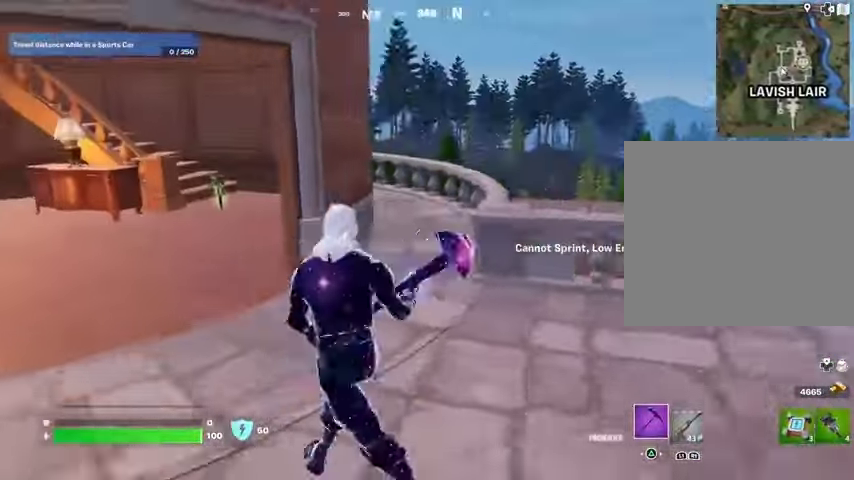
{"buttons": [], "left_stick": "up-left", "right_stick": "center", "events": [[33, "right_stick", "center"], [367, "right_stick", "left"], [433, "right_stick", "center"]]}
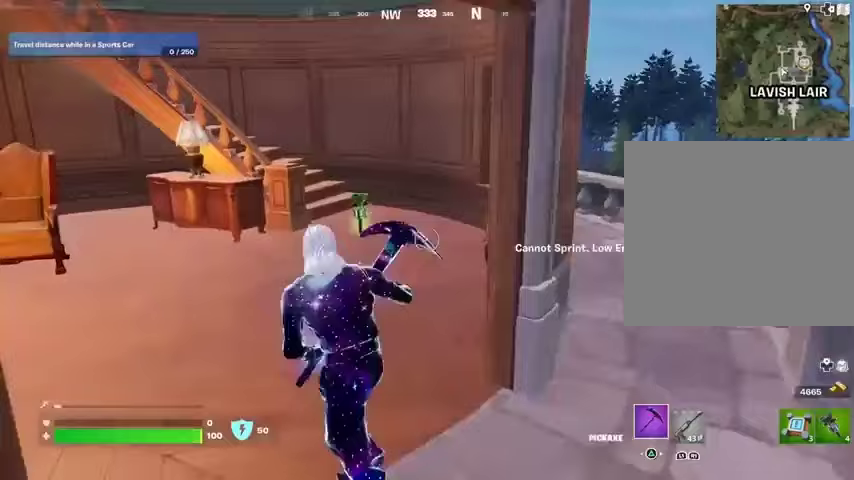
{"buttons": [], "left_stick": "down", "right_stick": "center", "events": [[33, "L3", "down"], [167, "L3", "up"], [400, "SQUARE", "down"], [433, "SQUARE", "up"], [433, "left_stick", "down-left"], [500, "left_stick", "down"]]}
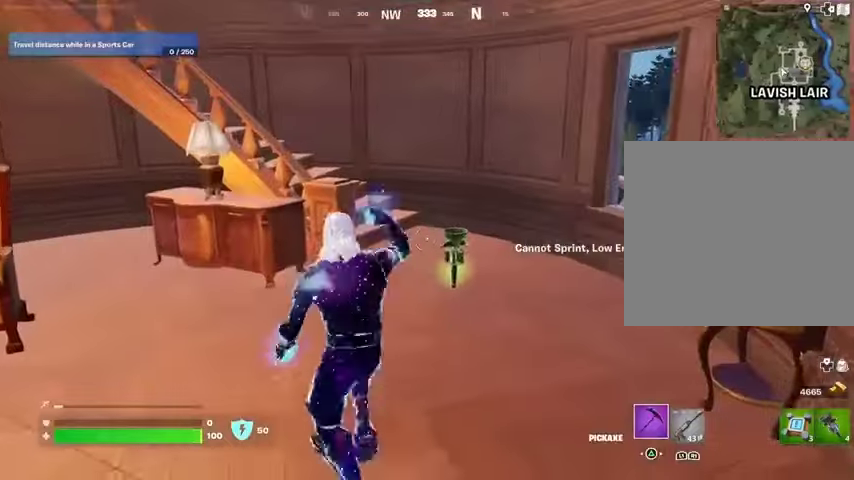
{"buttons": [], "left_stick": "up-right", "right_stick": "center", "events": [[33, "right_stick", "right"], [67, "left_stick", "down-right"], [133, "left_stick", "right"], [267, "left_stick", "up-right"], [300, "L3", "down"], [367, "right_stick", "center"], [400, "L3", "up"]]}
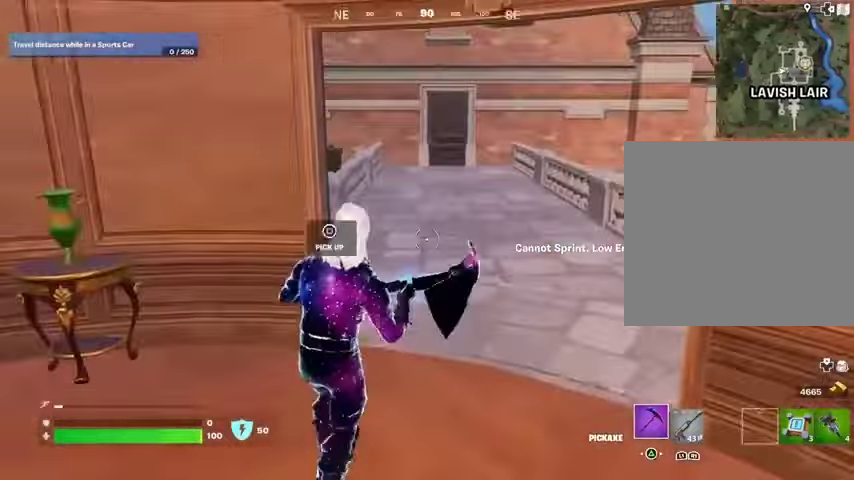
{"buttons": ["L3"], "left_stick": "up", "right_stick": "center", "events": [[300, "left_stick", "up"], [400, "L3", "down"]]}
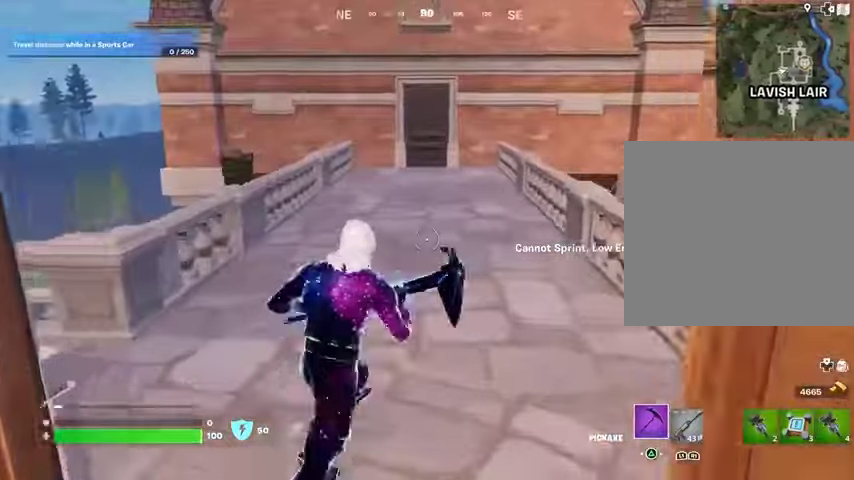
{"buttons": [], "left_stick": "up-right", "right_stick": "center", "events": [[33, "L3", "up"], [33, "left_stick", "up-right"], [400, "CROSS", "down"], [467, "CROSS", "up"]]}